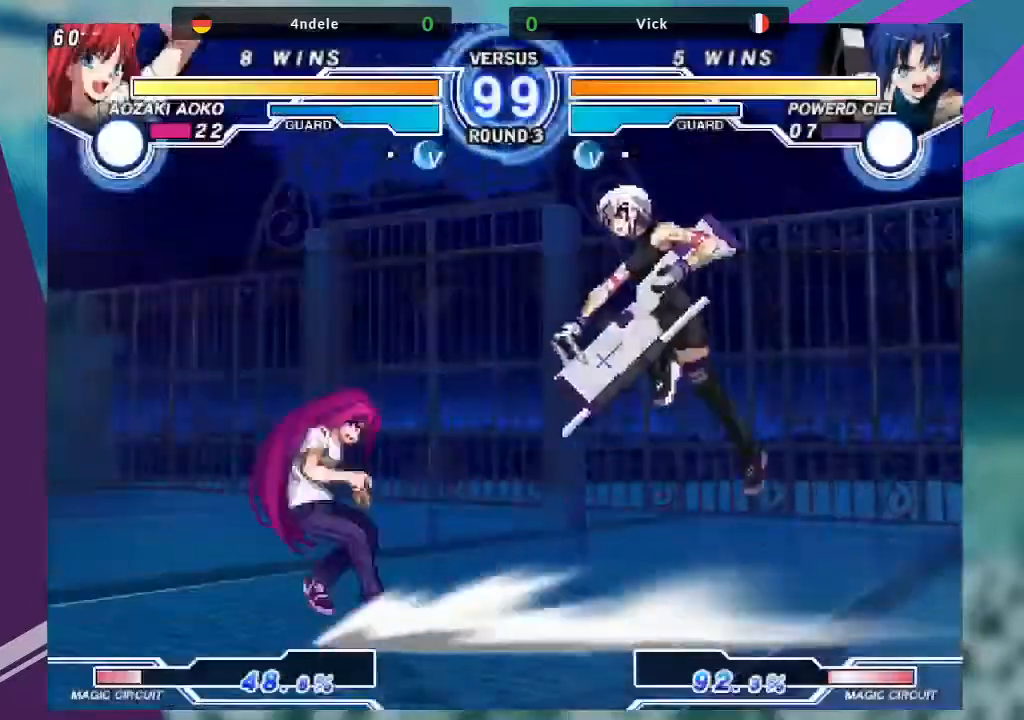
Gameplay with a controller (arcade stick); each line is a JSON object with the inputs held at the frame after it. "events" lists button and stick changes between this image and that frame as [ms after this image, input, new state], when the widget could be followed in between. Not read: L3 R3.
{"buttons": [], "left_stick": "right", "events": [[134, "left_stick", "center"], [467, "left_stick", "right"]]}
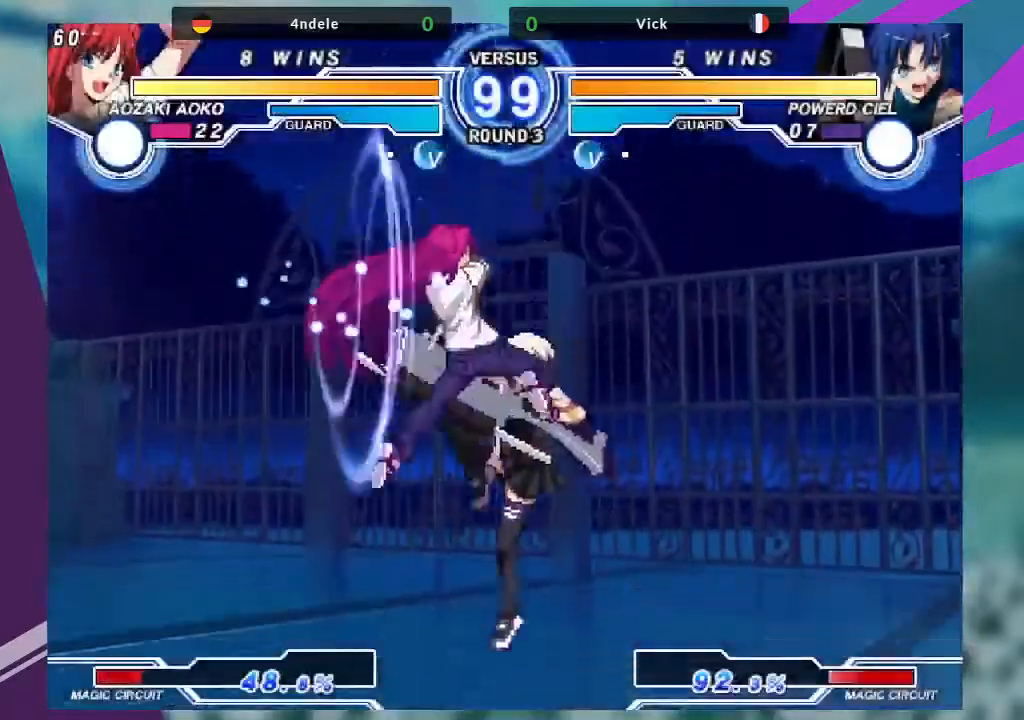
{"buttons": [], "left_stick": "up-right", "events": [[100, "left_stick", "up-right"]]}
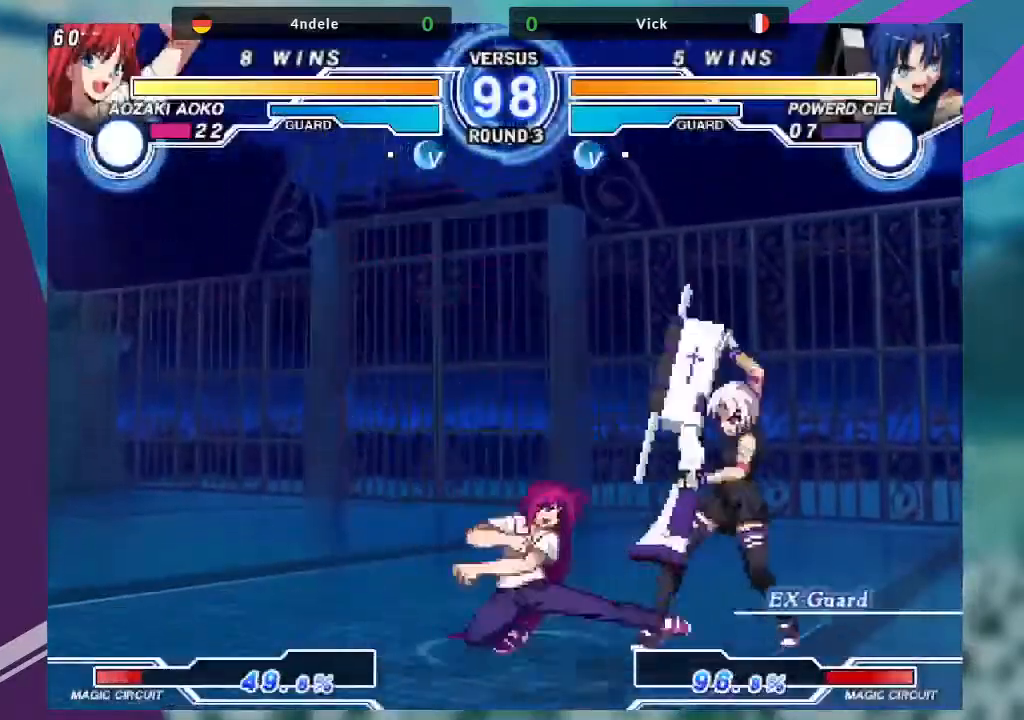
{"buttons": [], "left_stick": "up-left", "events": [[167, "left_stick", "up-left"], [267, "left_stick", "center"], [434, "left_stick", "left"], [501, "left_stick", "up-left"]]}
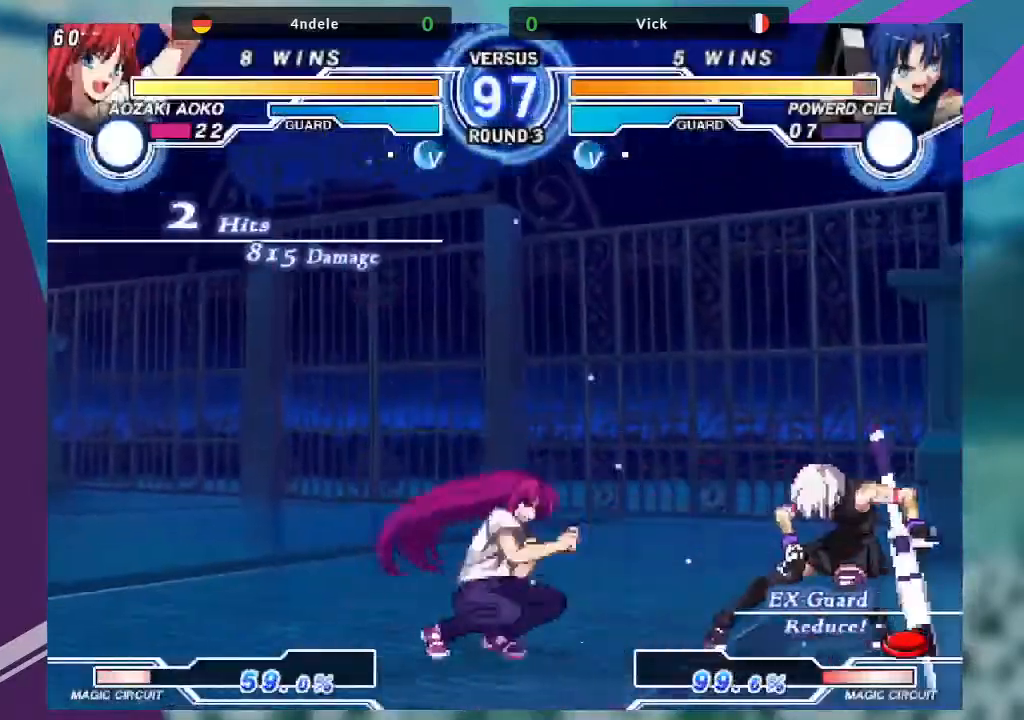
{"buttons": ["R1"], "left_stick": "center", "events": [[200, "left_stick", "center"], [433, "R1", "down"]]}
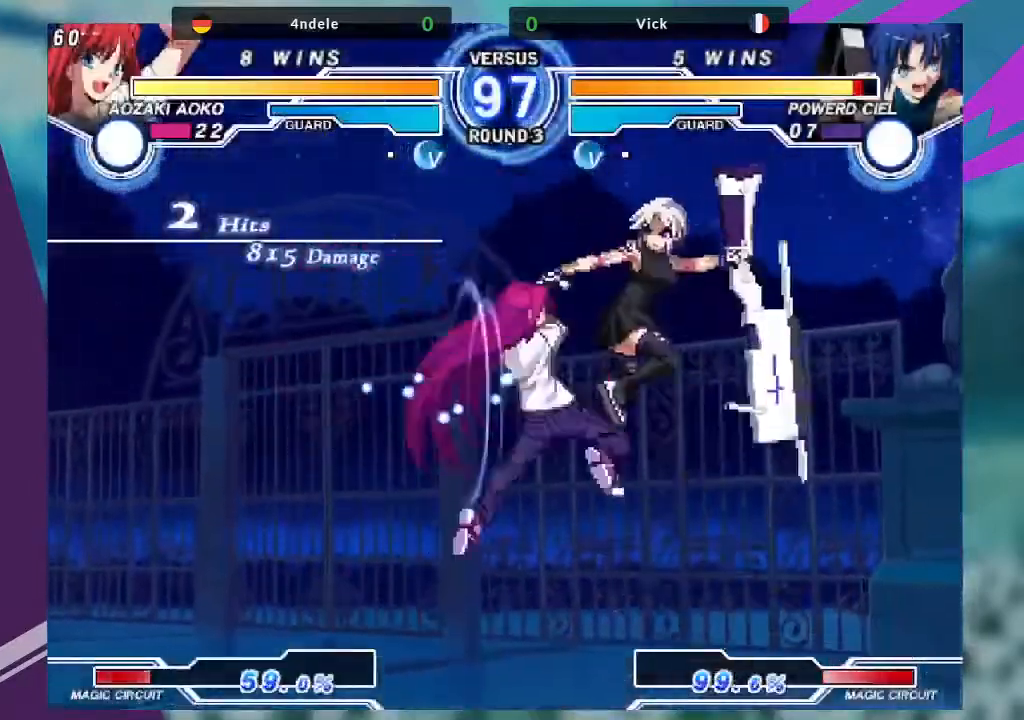
{"buttons": [], "left_stick": "center", "events": [[100, "R1", "up"], [200, "left_stick", "down"], [300, "left_stick", "center"], [334, "SQUARE", "down"], [501, "SQUARE", "up"]]}
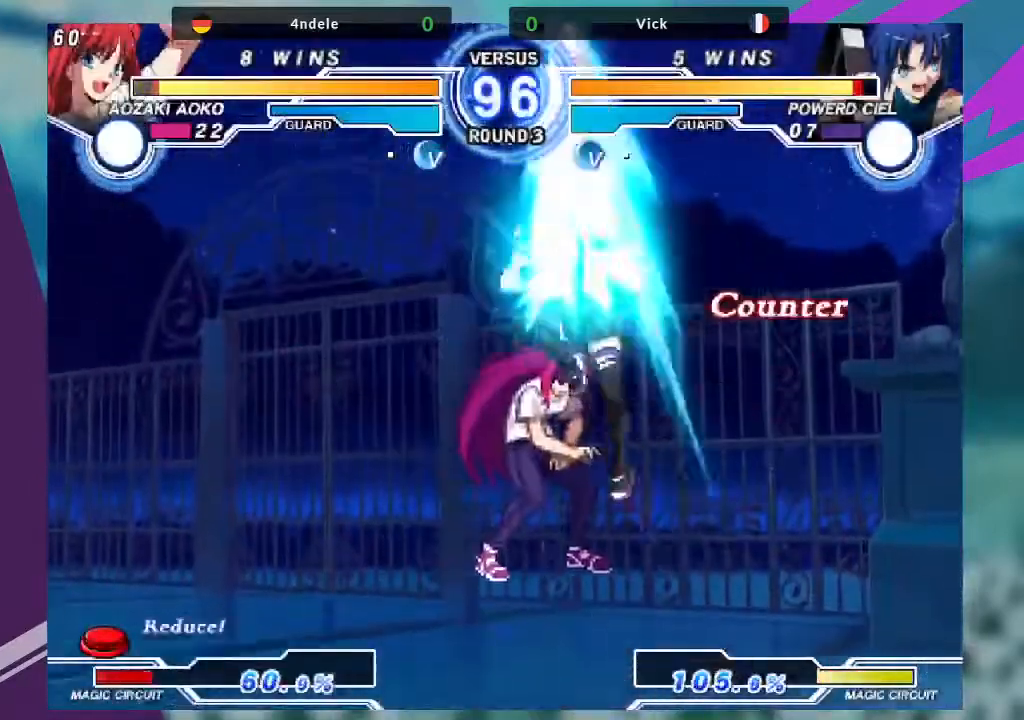
{"buttons": ["SQUARE"], "left_stick": "center", "events": [[367, "SQUARE", "down"]]}
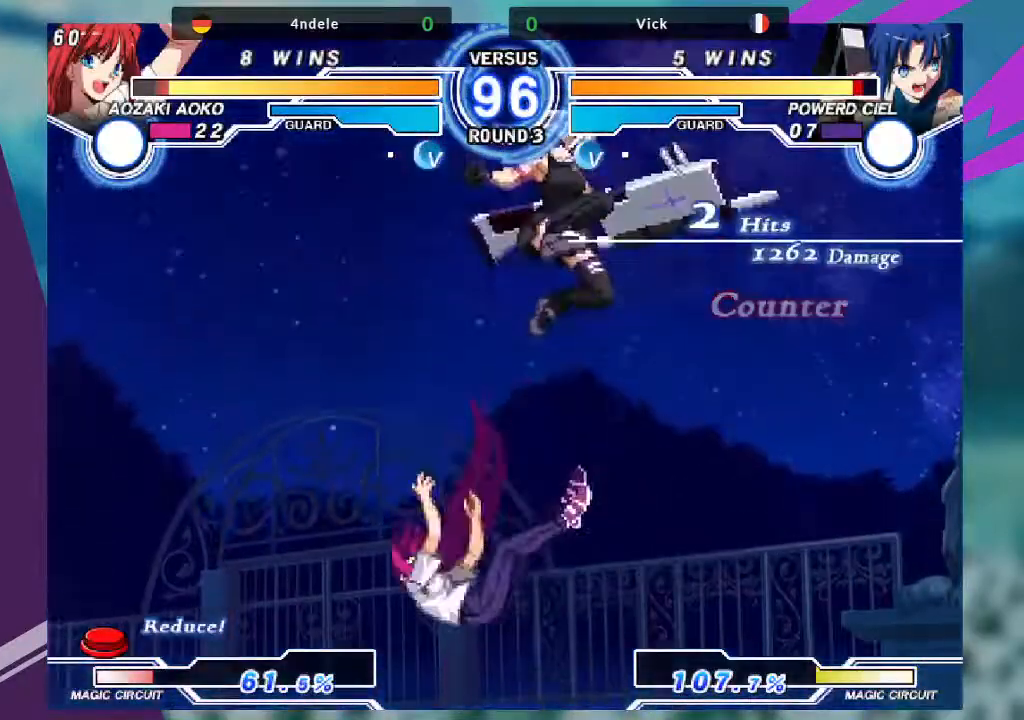
{"buttons": [], "left_stick": "center", "events": [[34, "SQUARE", "up"]]}
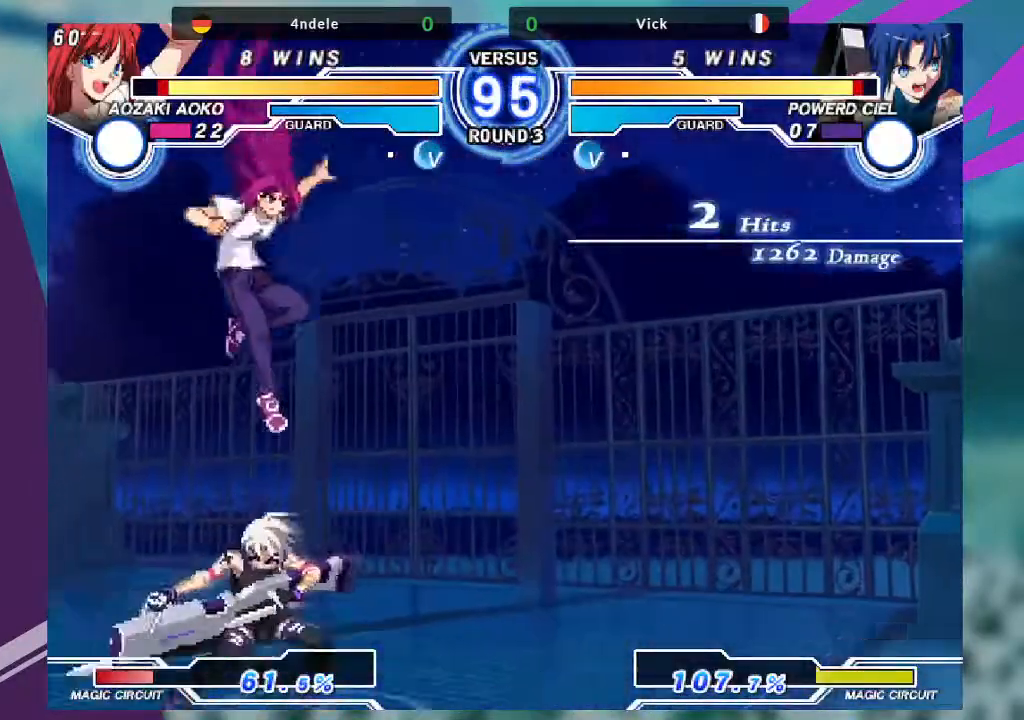
{"buttons": [], "left_stick": "down-right", "events": [[66, "left_stick", "right"], [133, "left_stick", "down-right"]]}
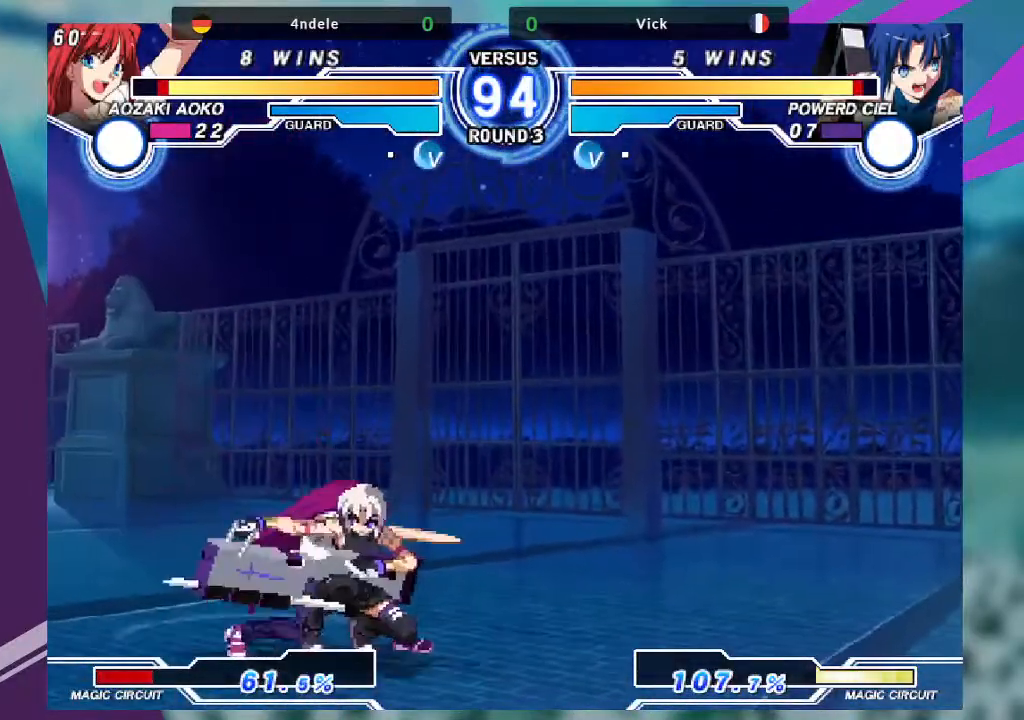
{"buttons": [], "left_stick": "down-right", "events": []}
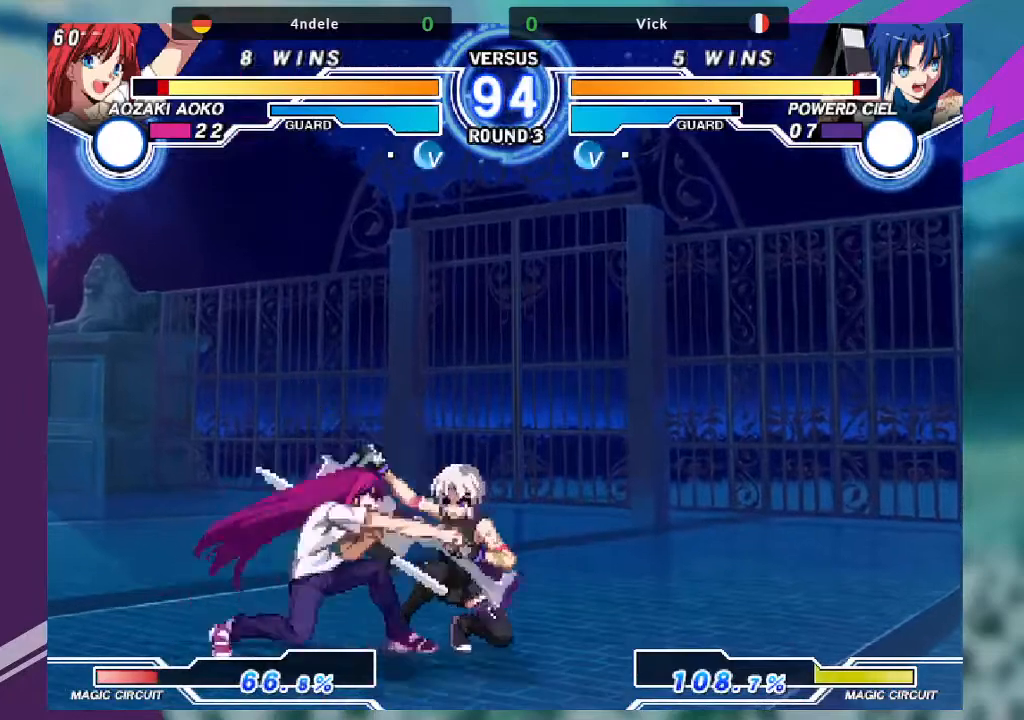
{"buttons": ["TRIANGLE"], "left_stick": "center", "events": [[500, "TRIANGLE", "down"], [500, "left_stick", "center"]]}
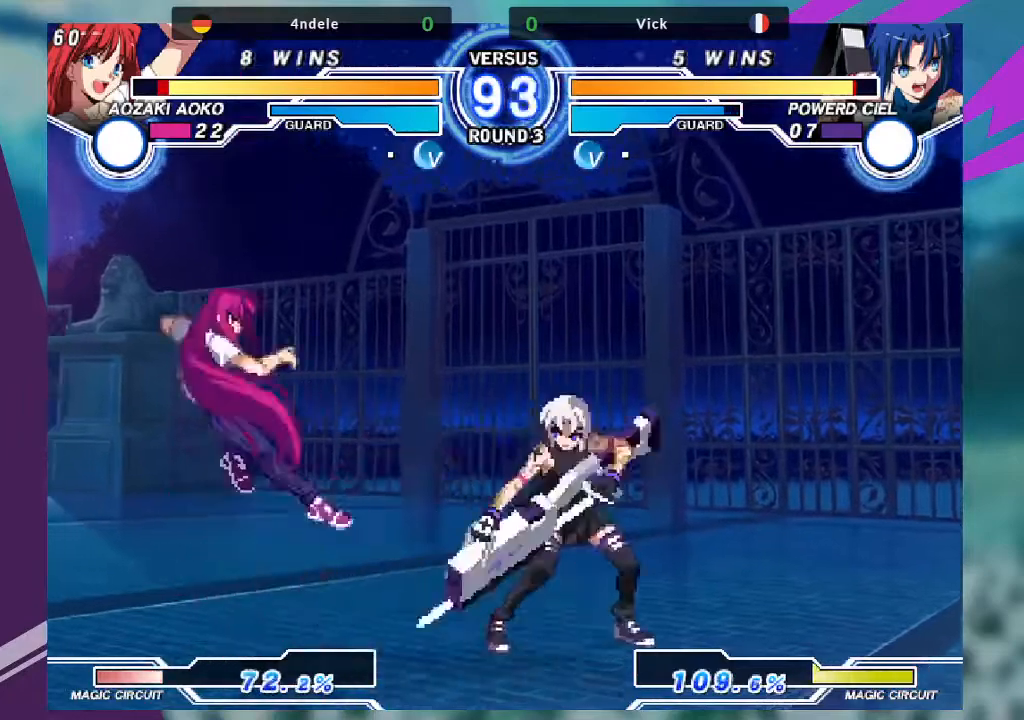
{"buttons": [], "left_stick": "right", "events": [[67, "TRIANGLE", "up"], [167, "left_stick", "down-left"], [267, "TRIANGLE", "down"], [267, "left_stick", "right"], [367, "TRIANGLE", "up"]]}
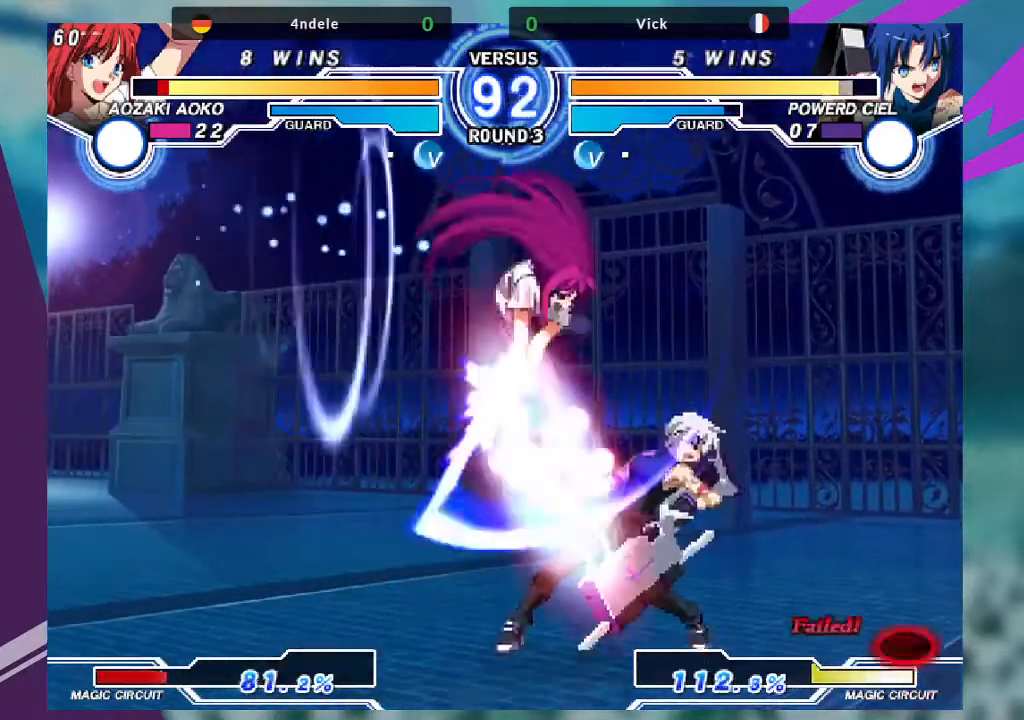
{"buttons": [], "left_stick": "down-right"}
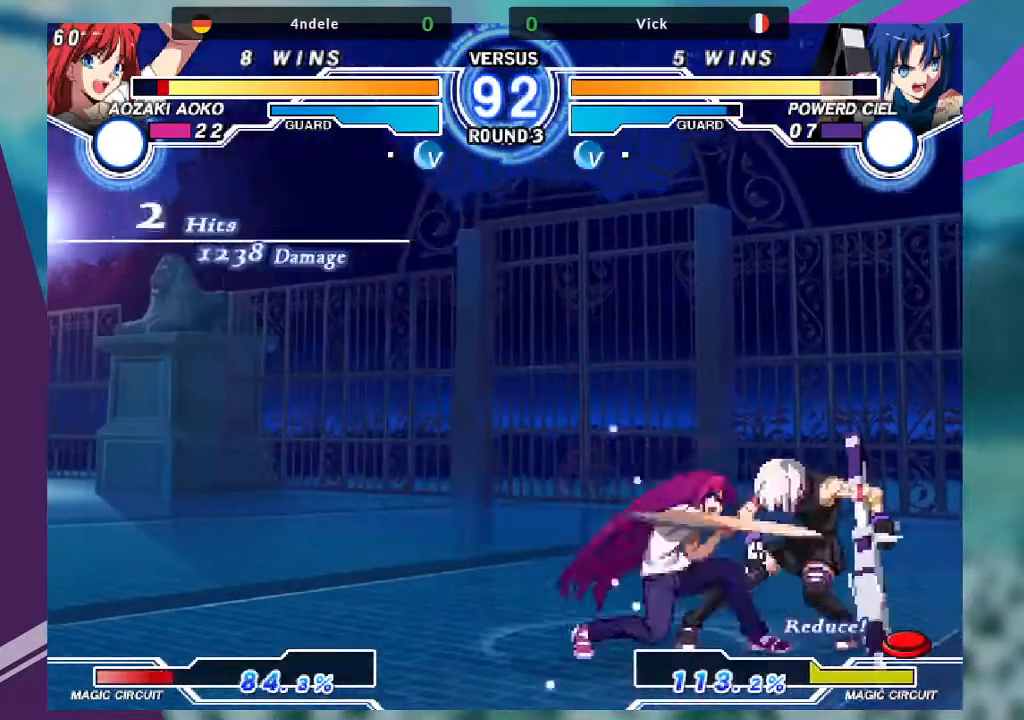
{"buttons": [], "left_stick": "right", "events": [[401, "left_stick", "right"]]}
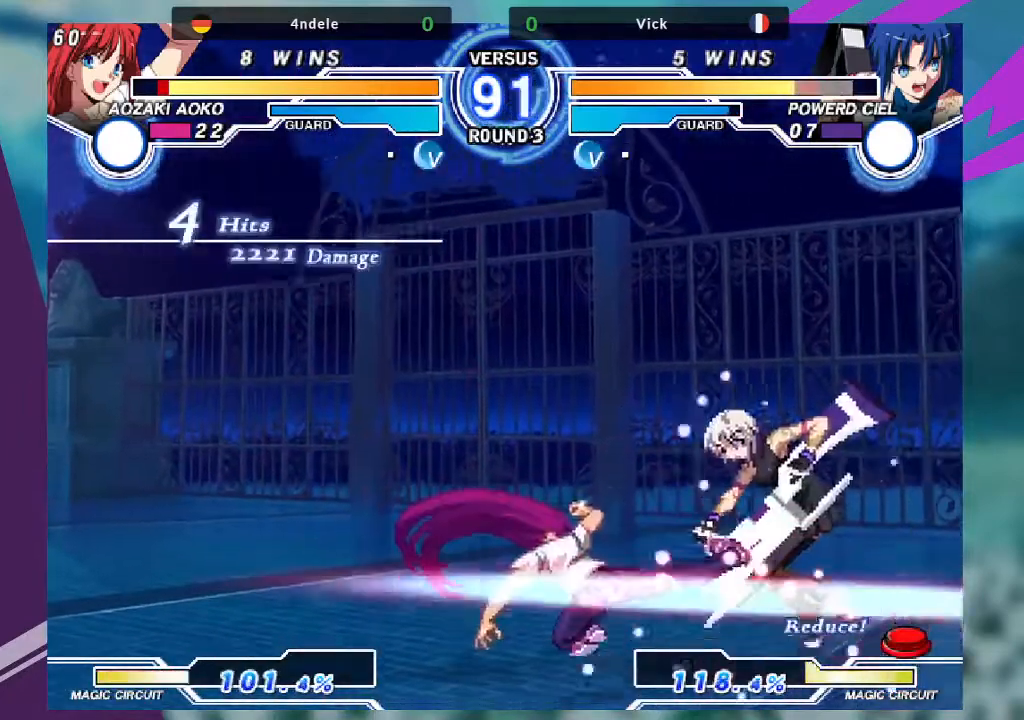
{"buttons": [], "left_stick": "center", "events": [[33, "left_stick", "up-right"], [367, "left_stick", "center"]]}
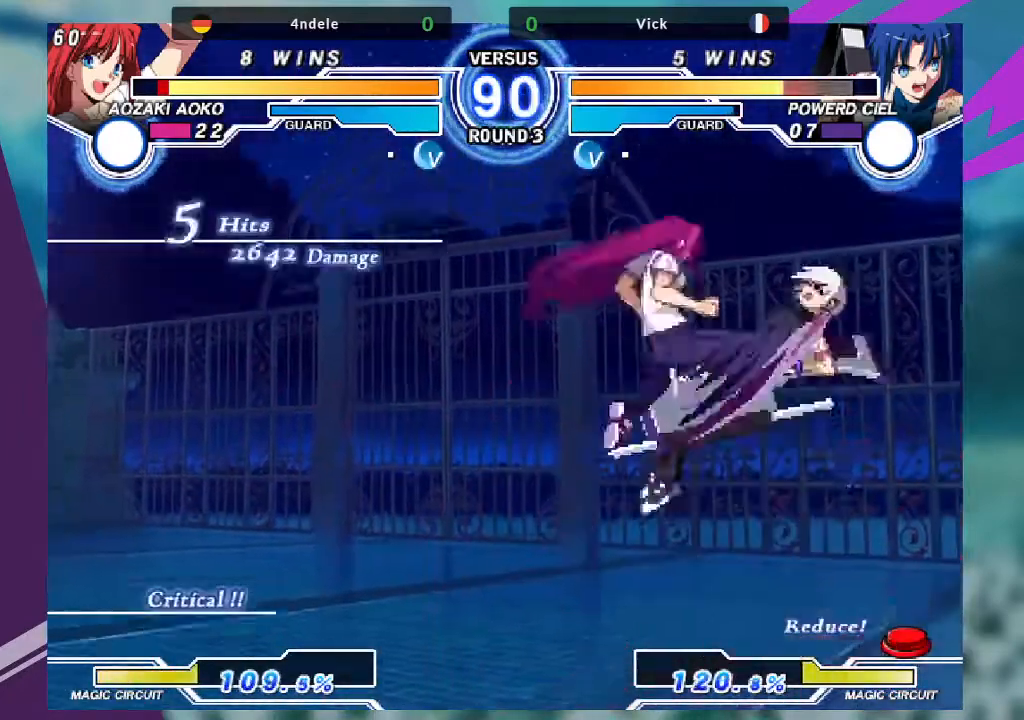
{"buttons": [], "left_stick": "center", "events": []}
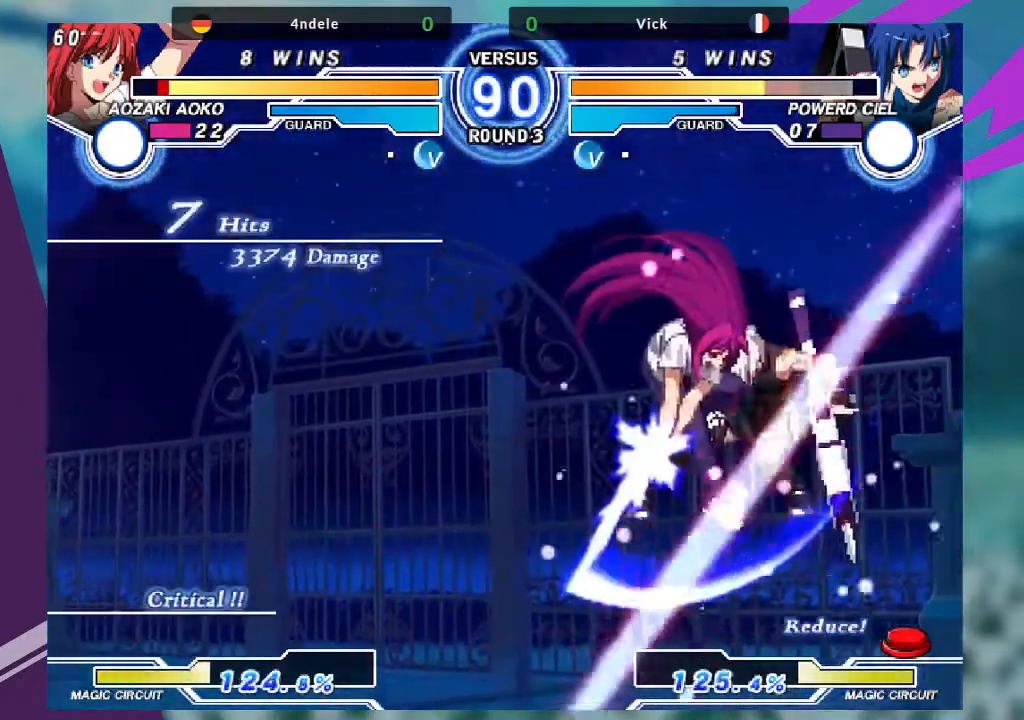
{"buttons": [], "left_stick": "right", "events": [[367, "left_stick", "right"]]}
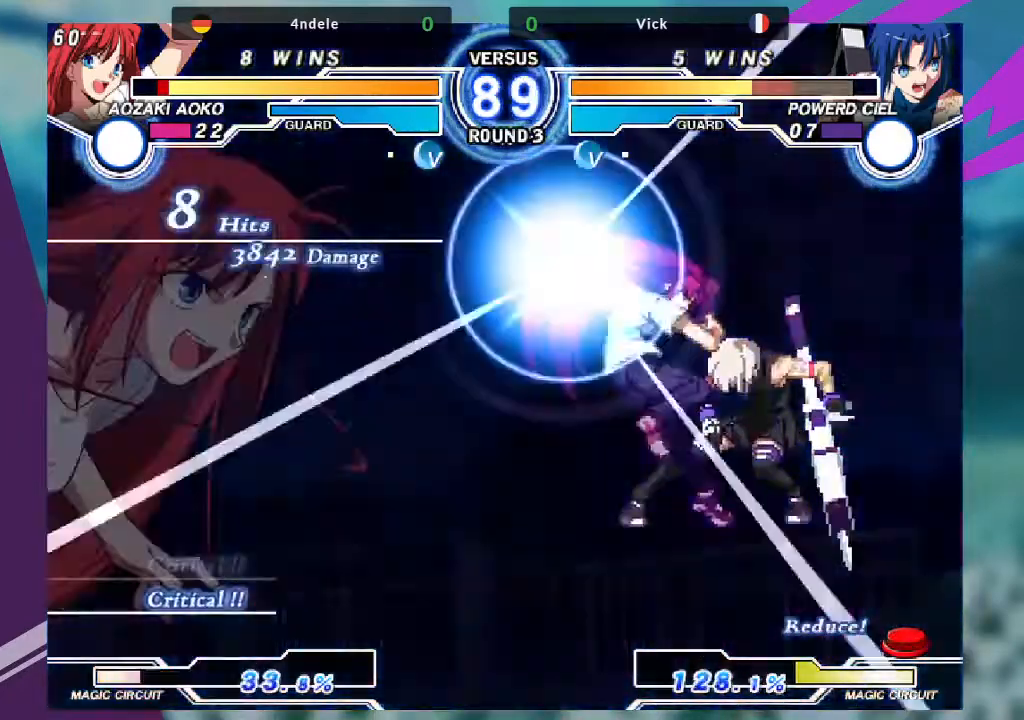
{"buttons": [], "left_stick": "down-right"}
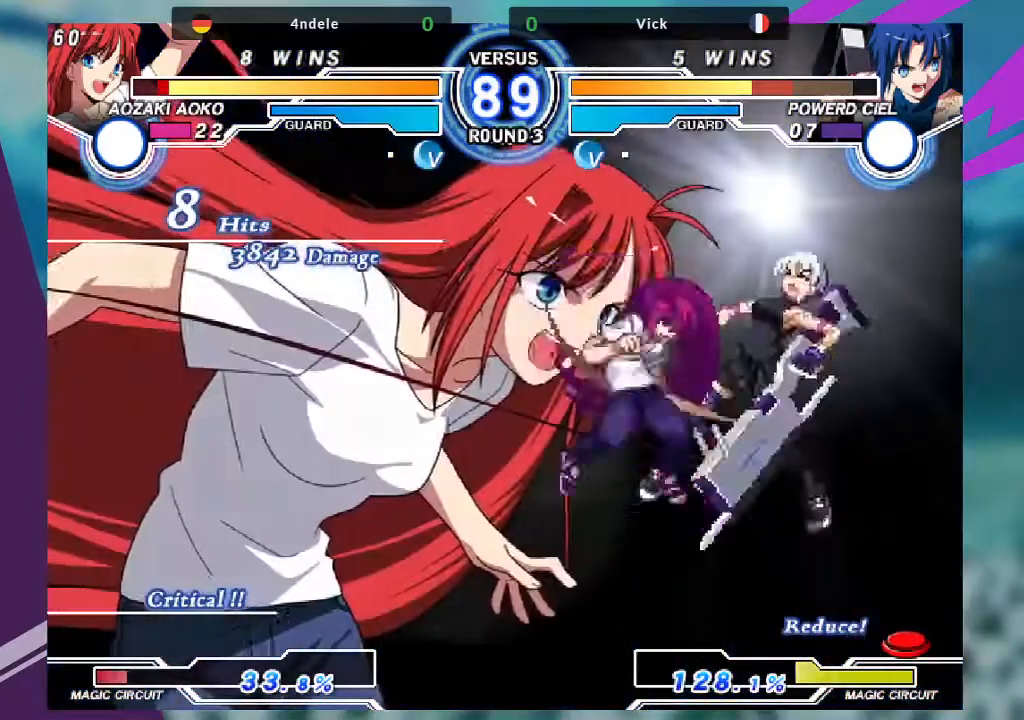
{"buttons": [], "left_stick": "down-right", "events": []}
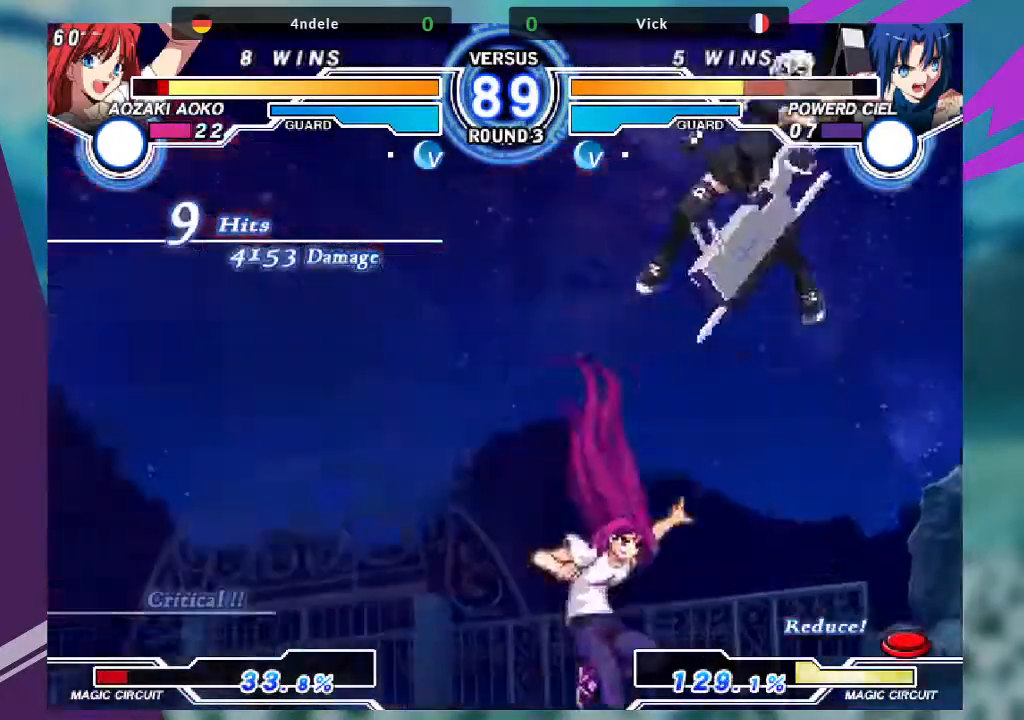
{"buttons": [], "left_stick": "left", "events": [[333, "left_stick", "center"], [434, "left_stick", "left"]]}
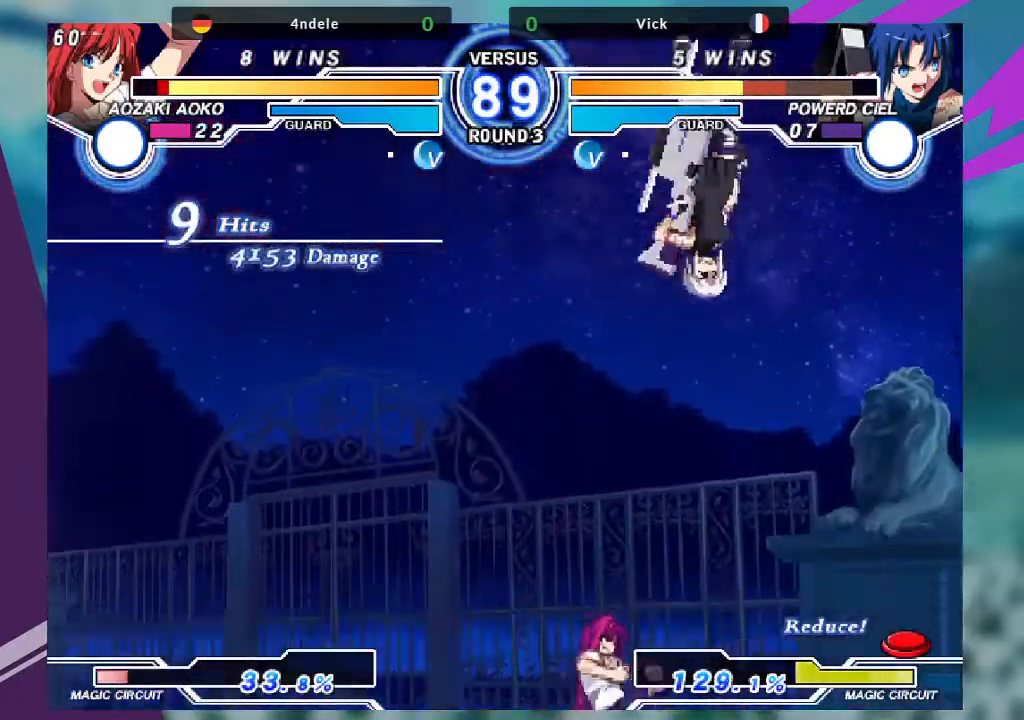
{"buttons": ["SQUARE", "TRIANGLE"], "left_stick": "left", "events": [[201, "TRIANGLE", "down"], [267, "SQUARE", "down"], [301, "TRIANGLE", "up"], [334, "SQUARE", "up"], [401, "TRIANGLE", "down"], [434, "SQUARE", "down"]]}
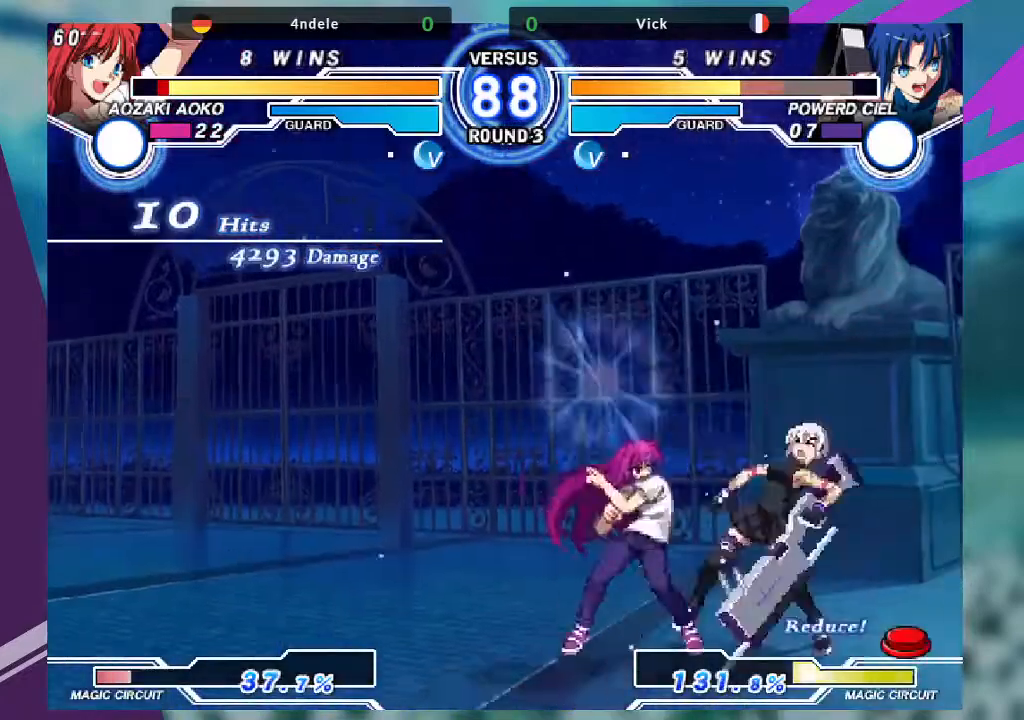
{"buttons": [], "left_stick": "center", "events": [[33, "TRIANGLE", "up"], [67, "SQUARE", "up"], [67, "left_stick", "center"]]}
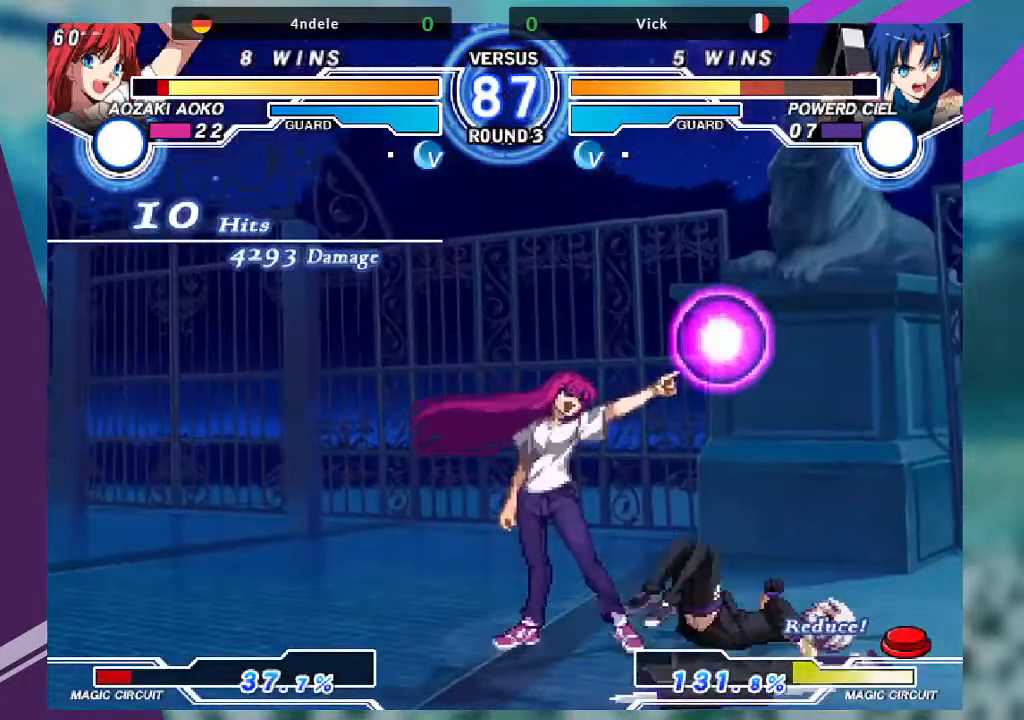
{"buttons": ["R1"], "left_stick": "center", "events": [[200, "left_stick", "left"], [367, "left_stick", "down"], [467, "R1", "down"], [501, "left_stick", "center"]]}
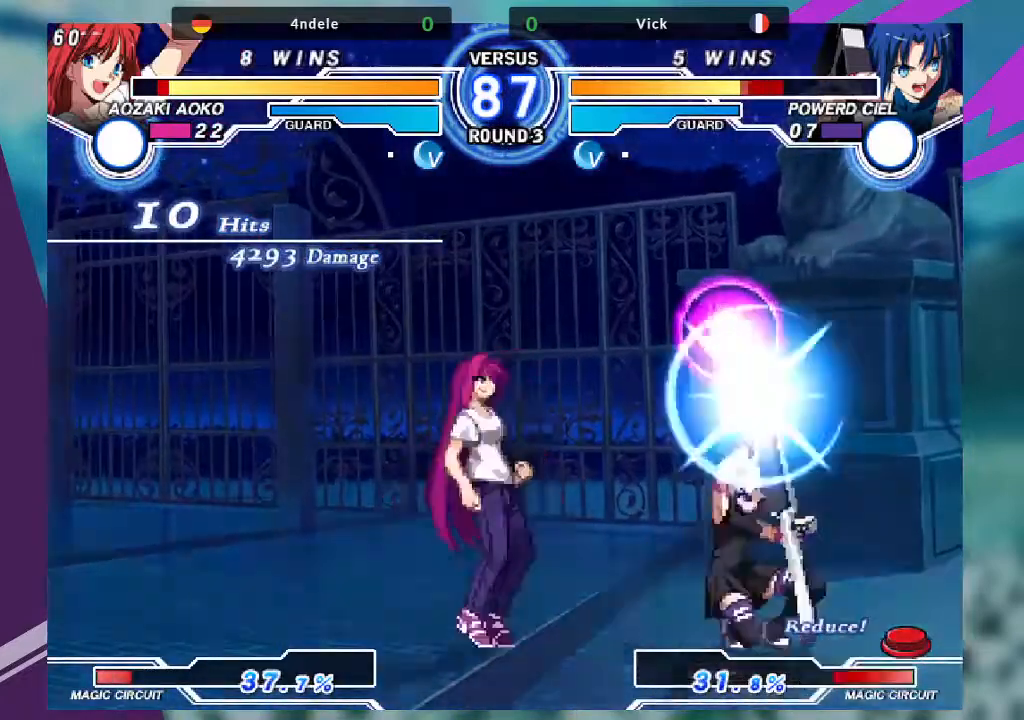
{"buttons": [], "left_stick": "center", "events": [[33, "R1", "up"]]}